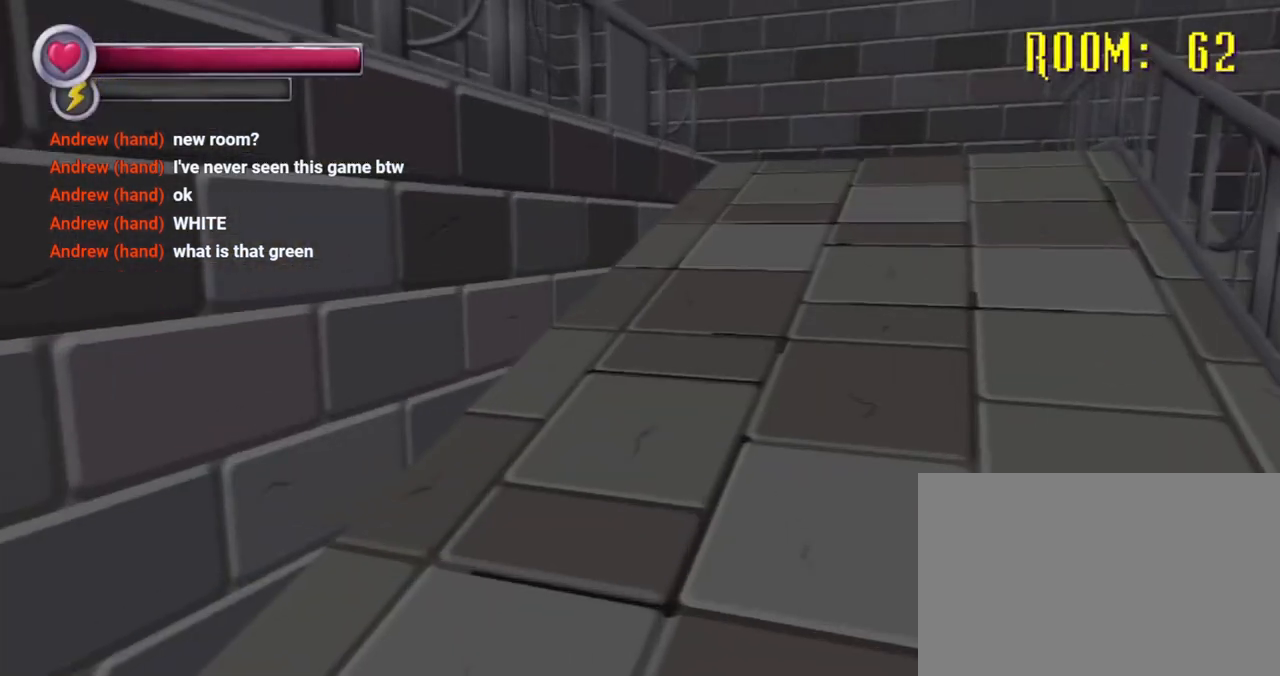
Gameplay with a controller (PlayStation layout); each line is a JSON object with the inputs held at the frame after it. "events" lists button and stick changes between this image and that frame as [ms after this image, input, new state], when the widget could be followed in between. Not read: L3 R3.
{"buttons": [], "left_stick": "up-right", "right_stick": "left", "events": [[100, "right_stick", "center"], [133, "R2", "up"], [500, "right_stick", "left"]]}
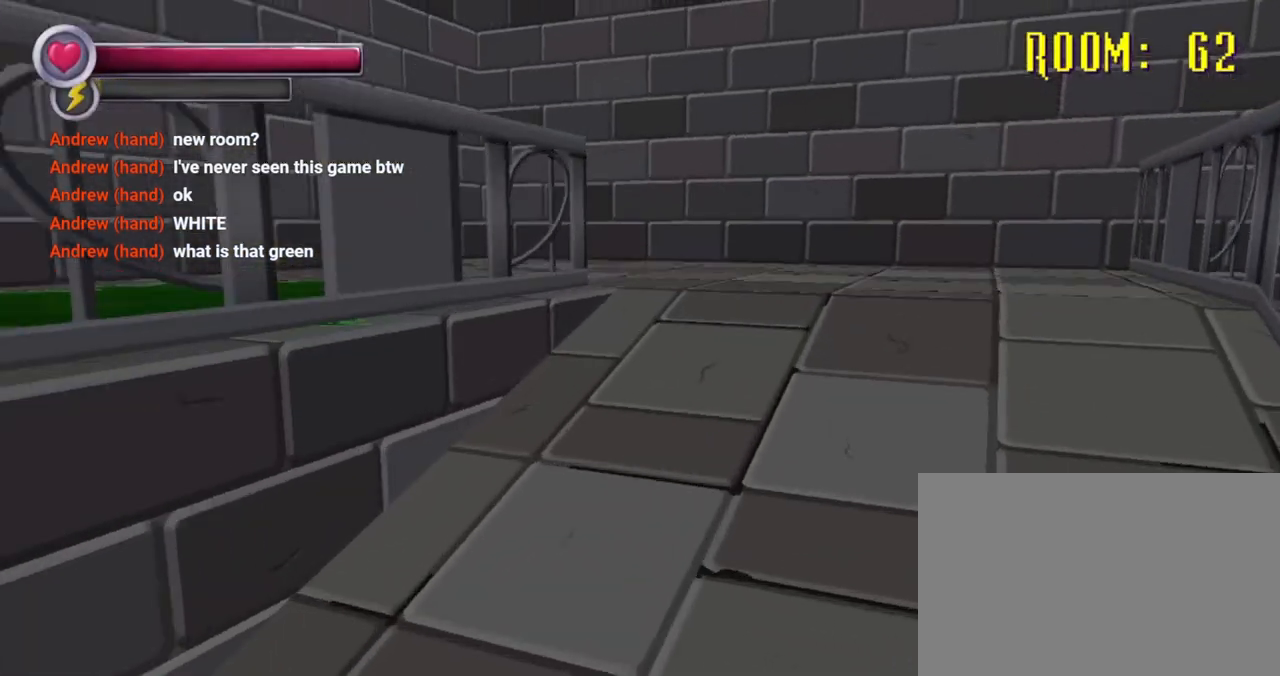
{"buttons": [], "left_stick": "right", "right_stick": "left", "events": [[300, "left_stick", "right"]]}
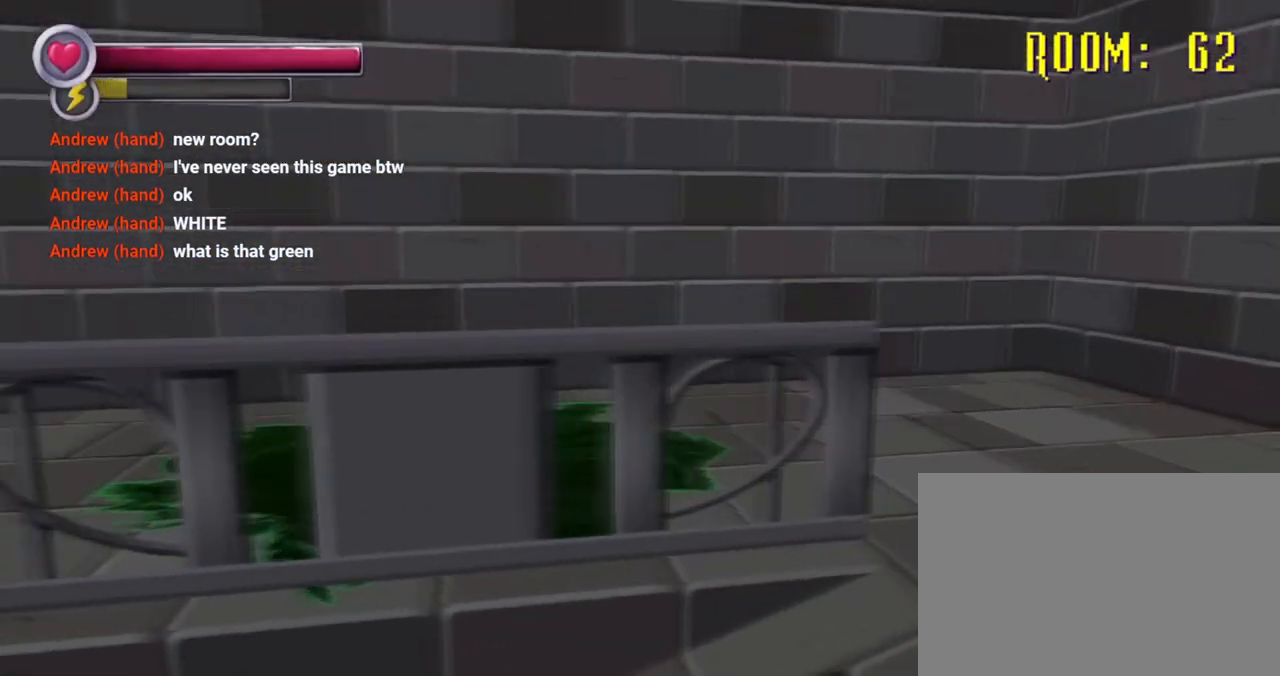
{"buttons": [], "left_stick": "right", "right_stick": "left", "events": []}
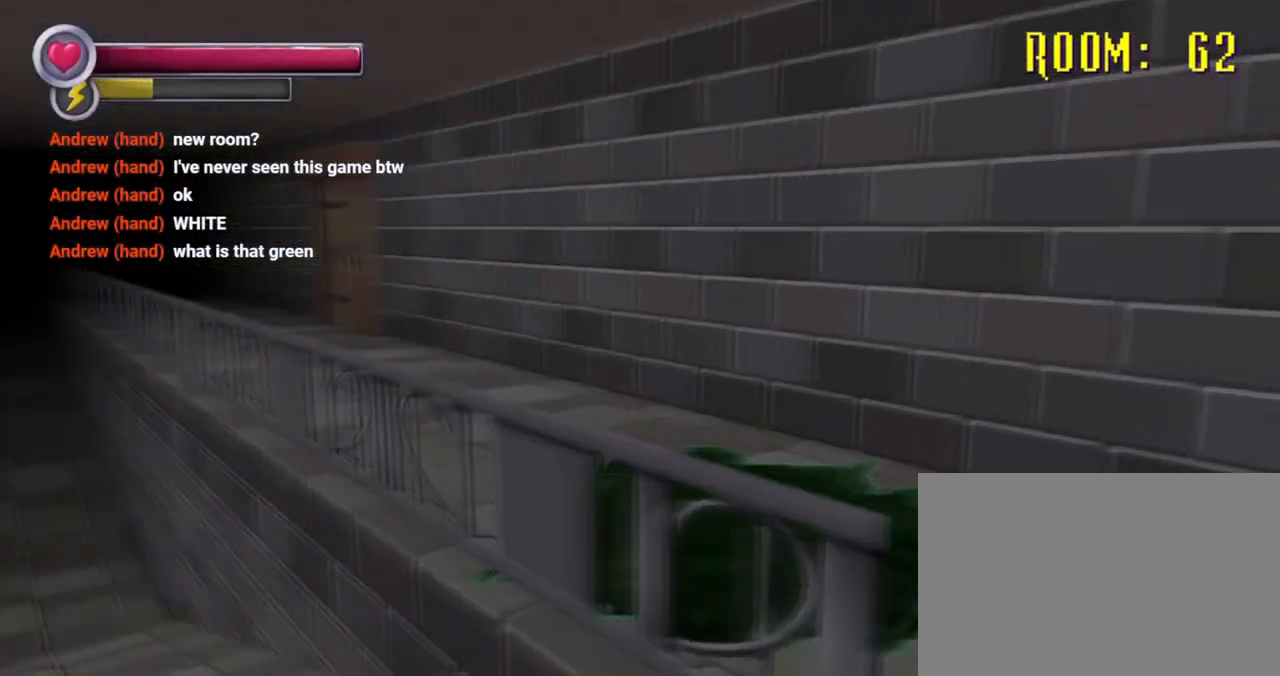
{"buttons": [], "left_stick": "up", "right_stick": "center", "events": [[133, "right_stick", "center"], [300, "left_stick", "up-right"], [433, "left_stick", "up"]]}
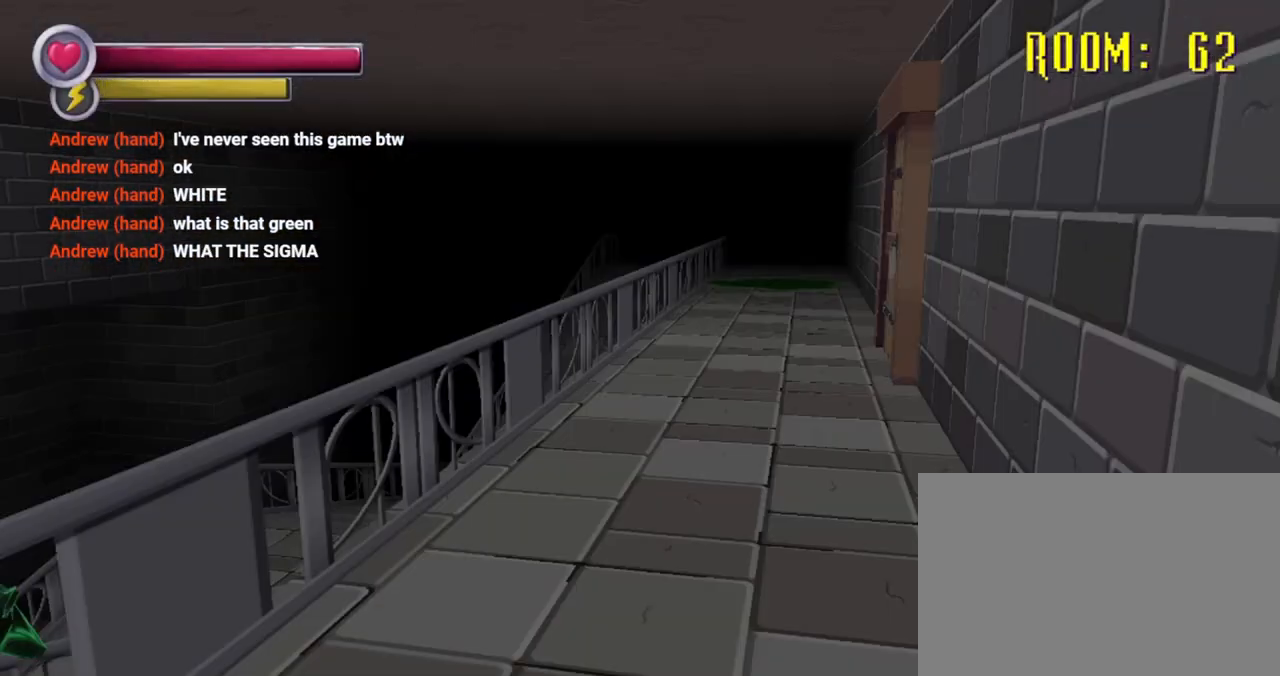
{"buttons": [], "left_stick": "up-left", "right_stick": "center", "events": [[67, "right_stick", "right"], [267, "left_stick", "up-left"], [300, "right_stick", "center"]]}
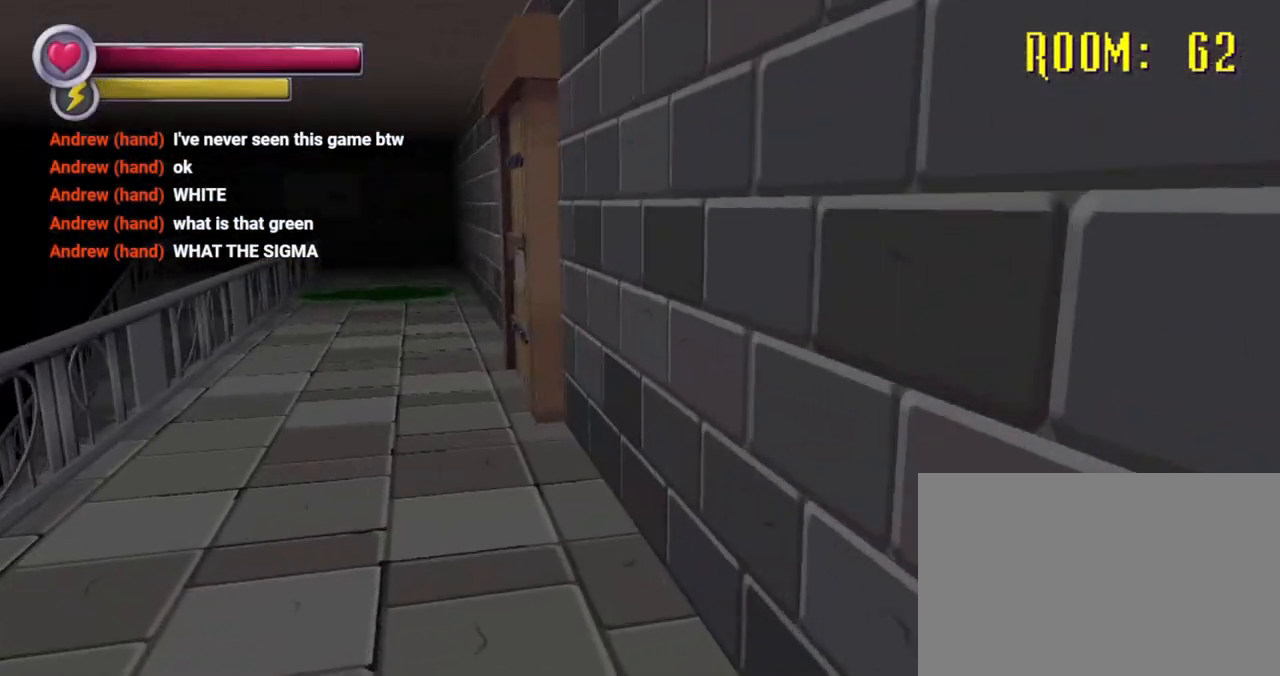
{"buttons": [], "left_stick": "up-left", "right_stick": "right", "events": [[33, "right_stick", "right"], [333, "right_stick", "center"], [433, "right_stick", "right"]]}
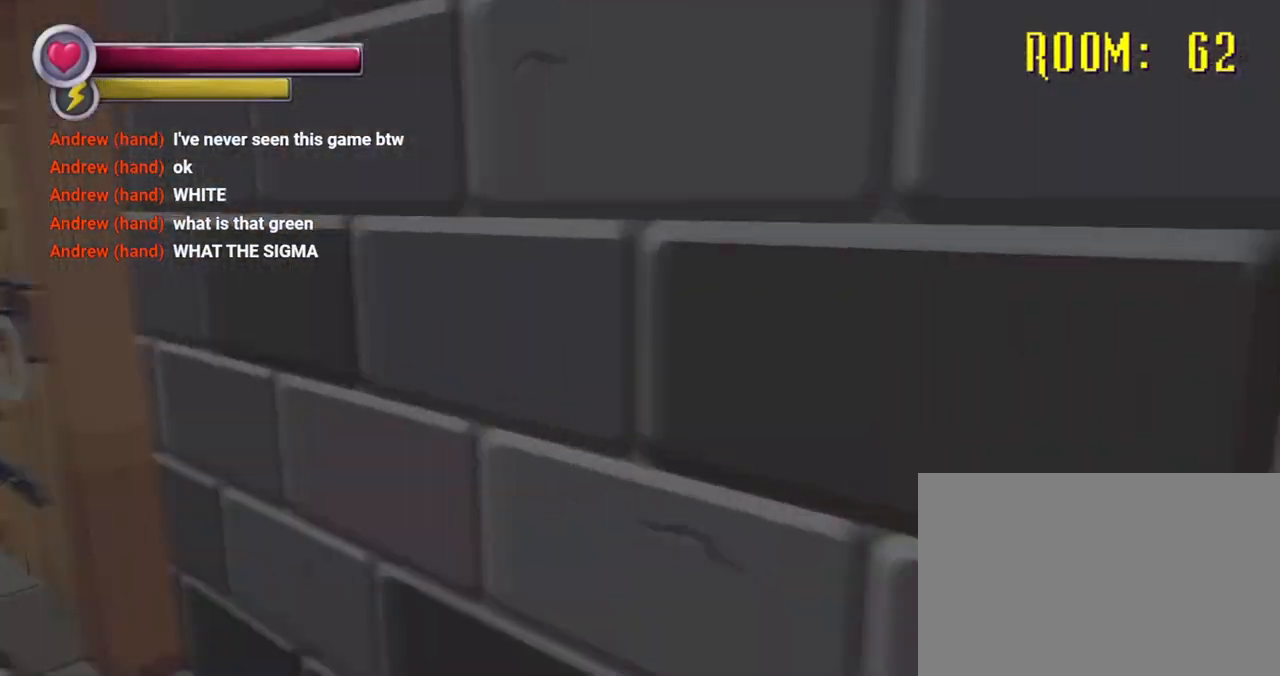
{"buttons": [], "left_stick": "up-left", "right_stick": "center", "events": [[133, "right_stick", "center"], [233, "left_stick", "left"], [433, "left_stick", "up-left"]]}
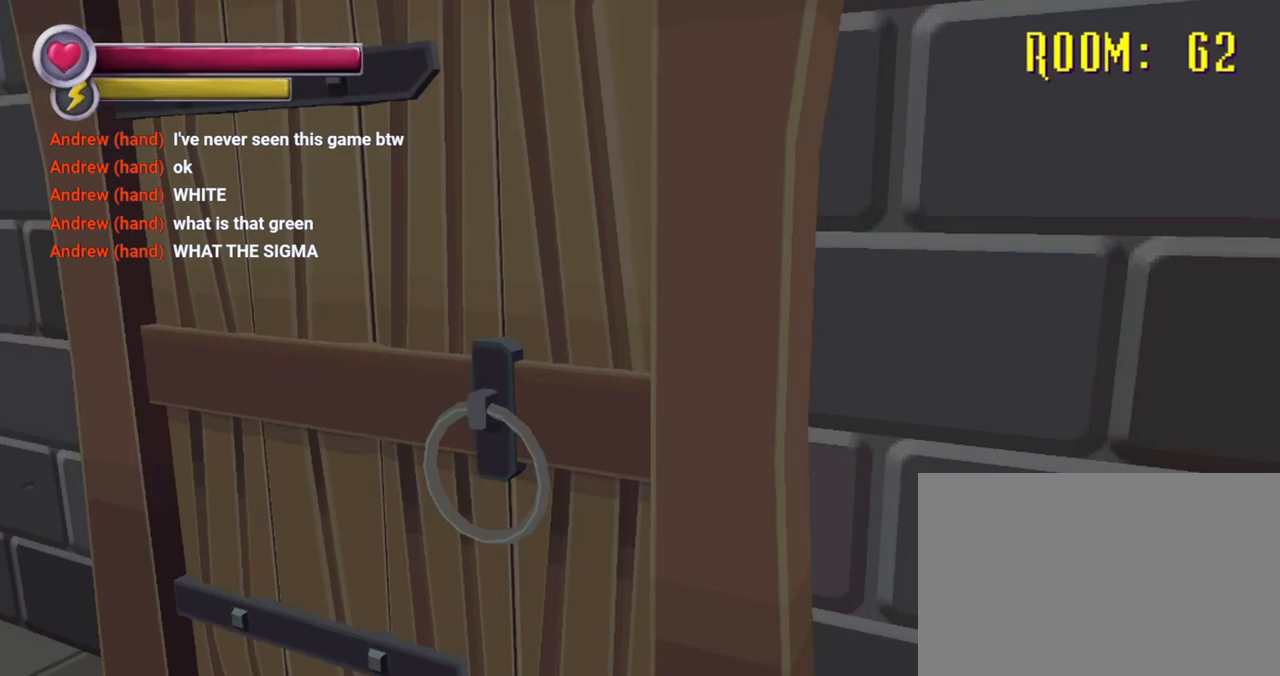
{"buttons": [], "left_stick": "center", "right_stick": "center", "events": [[133, "left_stick", "up"], [167, "CROSS", "down"], [300, "CROSS", "up"], [333, "left_stick", "center"]]}
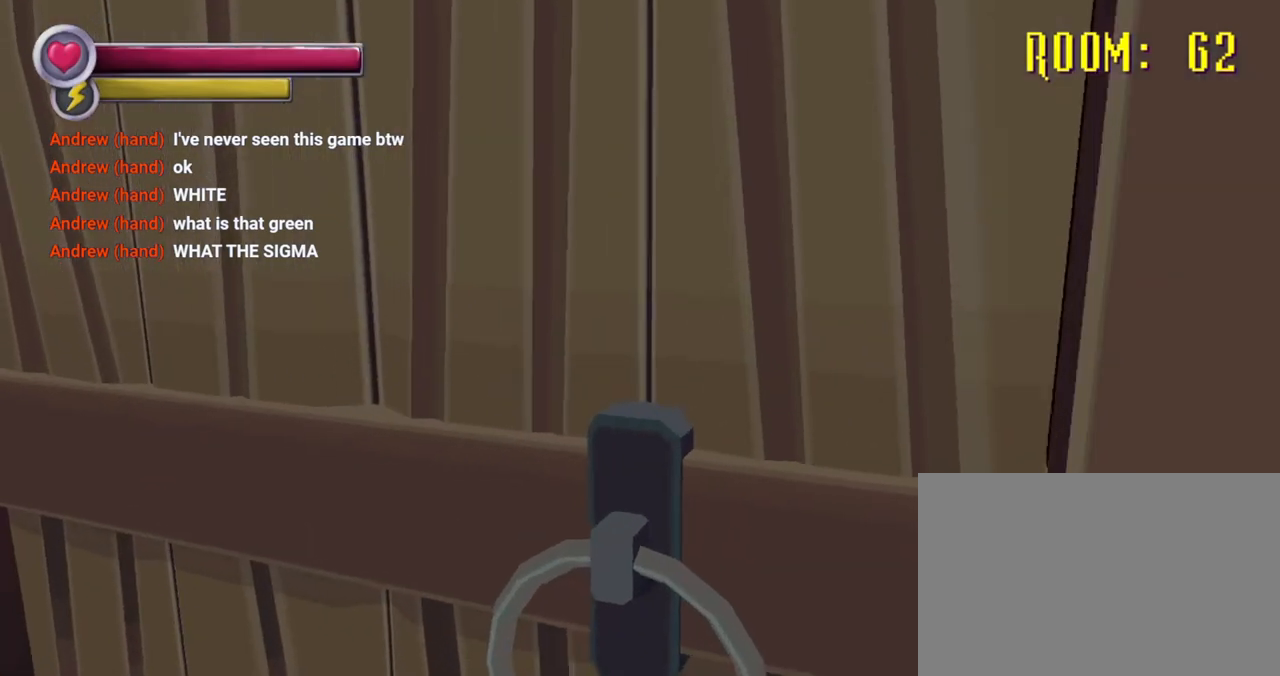
{"buttons": [], "left_stick": "center", "right_stick": "center", "events": [[67, "right_stick", "right"], [233, "right_stick", "center"]]}
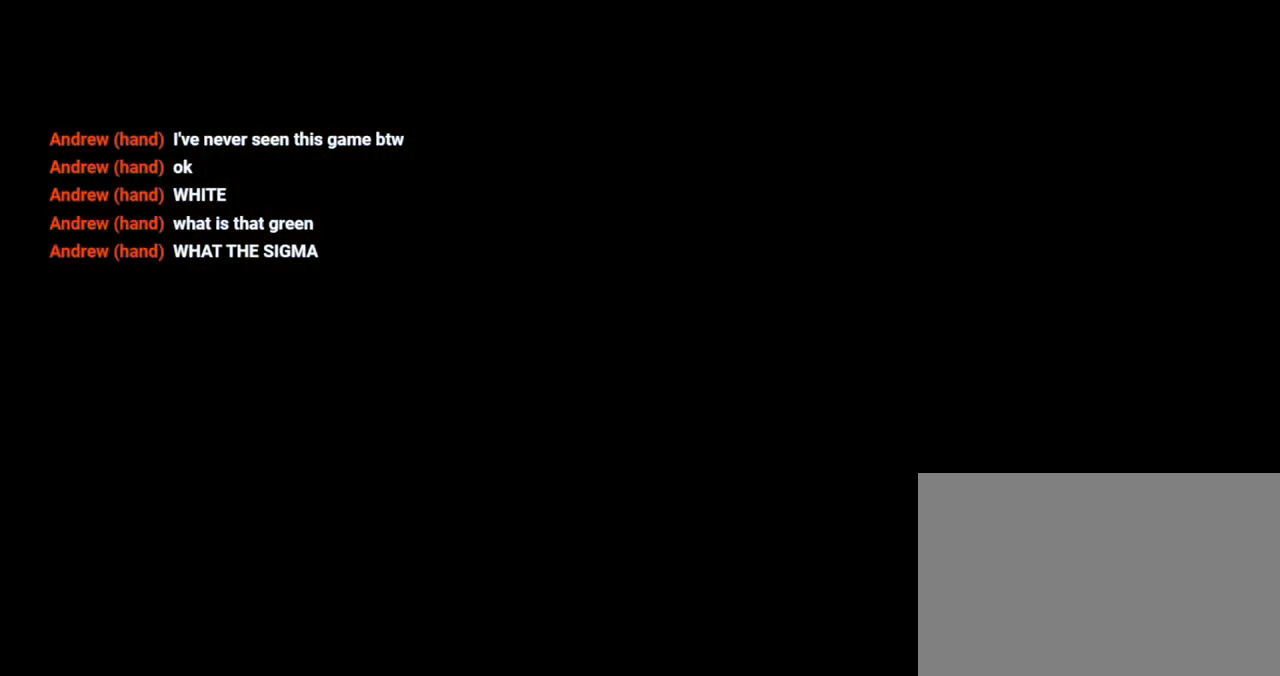
{"buttons": [], "left_stick": "center", "right_stick": "center", "events": []}
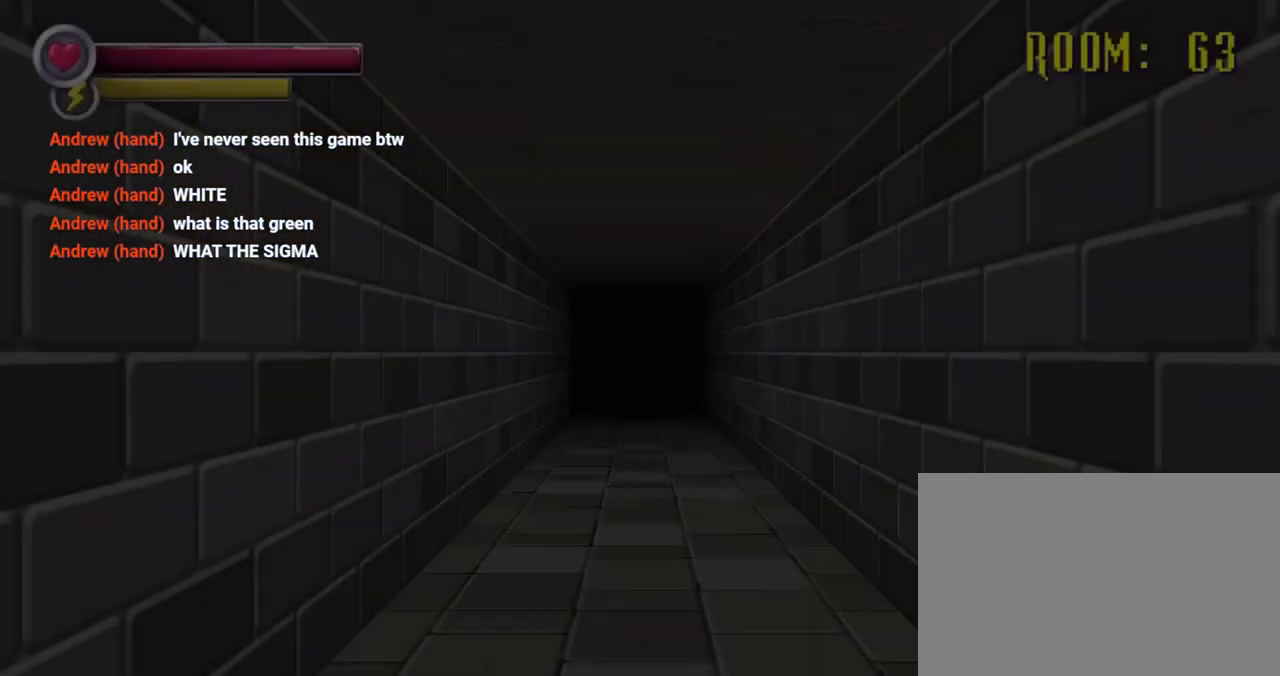
{"buttons": [], "left_stick": "up", "right_stick": "center", "events": [[267, "left_stick", "up"]]}
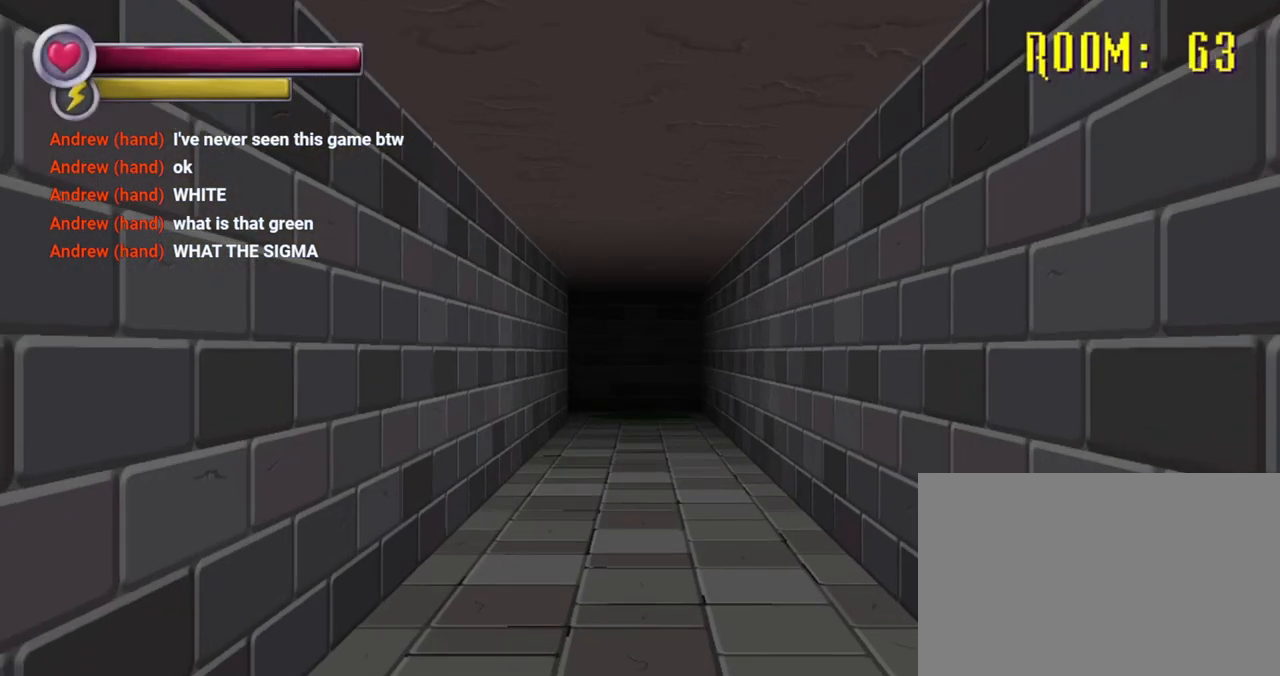
{"buttons": ["R2"], "left_stick": "up", "right_stick": "center", "events": [[167, "R2", "down"]]}
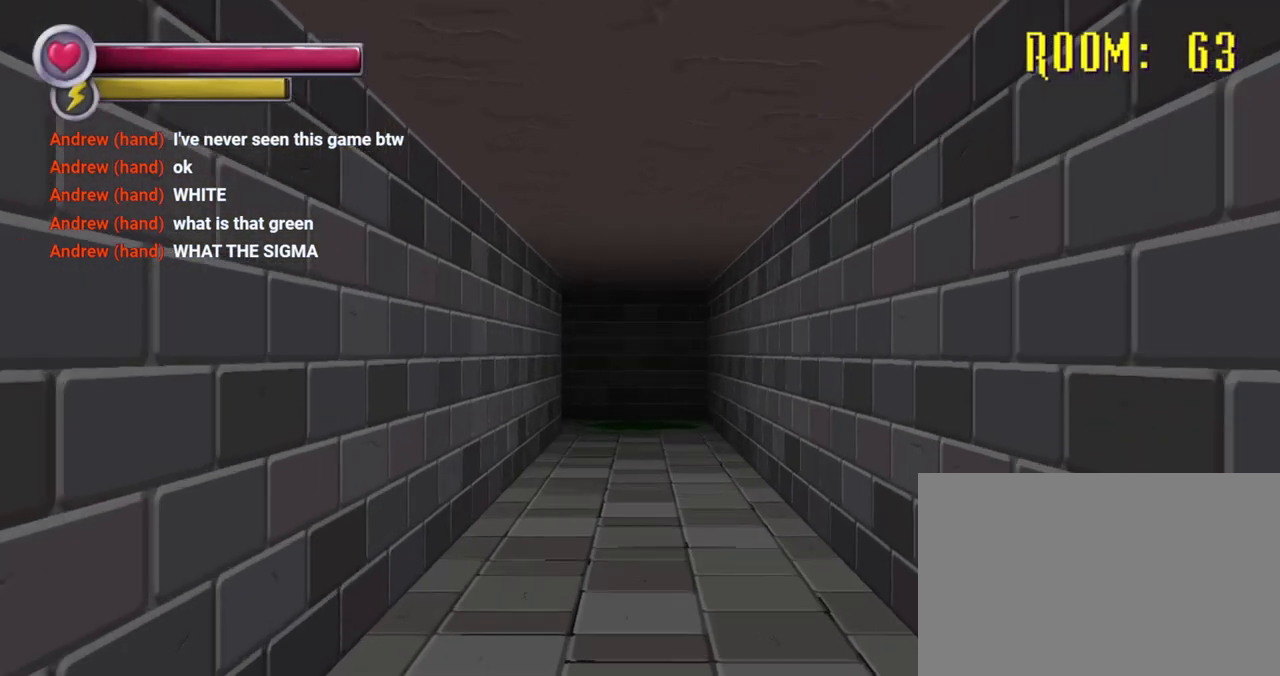
{"buttons": ["R2"], "left_stick": "up-right", "right_stick": "down-left", "events": [[233, "left_stick", "up-right"], [500, "right_stick", "down-left"]]}
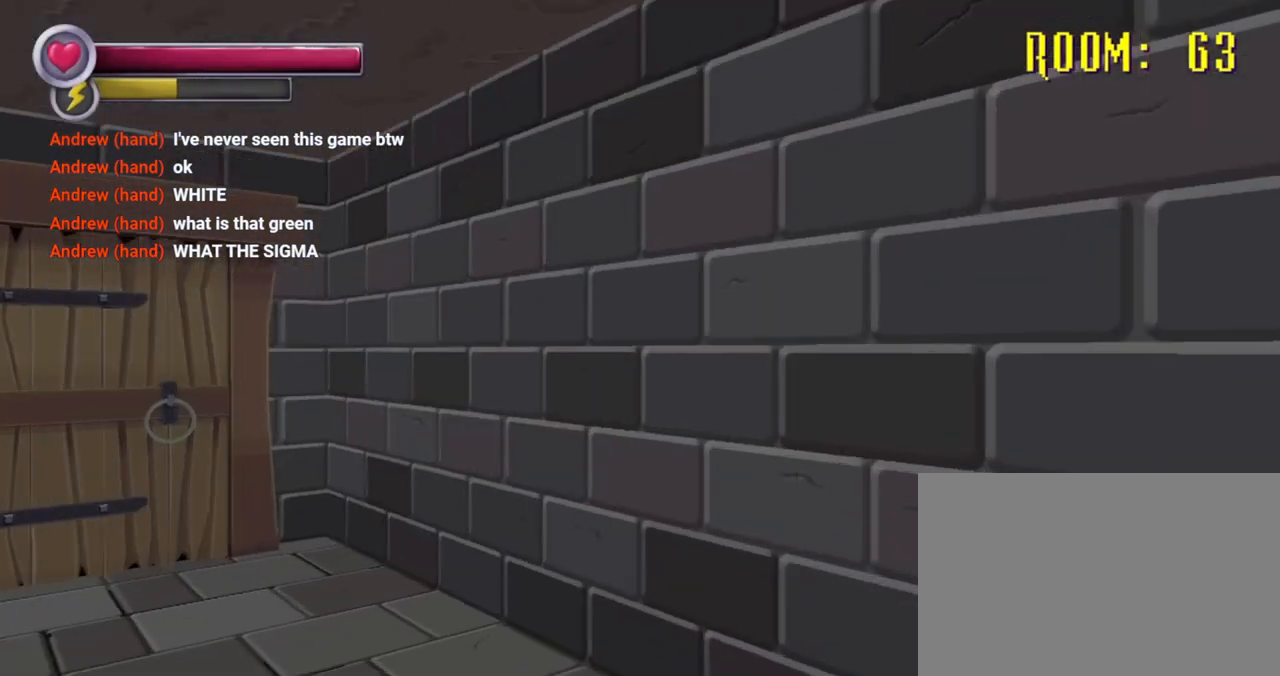
{"buttons": ["R2"], "left_stick": "up-right", "right_stick": "right", "events": [[133, "right_stick", "left"], [167, "left_stick", "up"], [300, "right_stick", "center"], [433, "right_stick", "right"], [467, "left_stick", "up-right"]]}
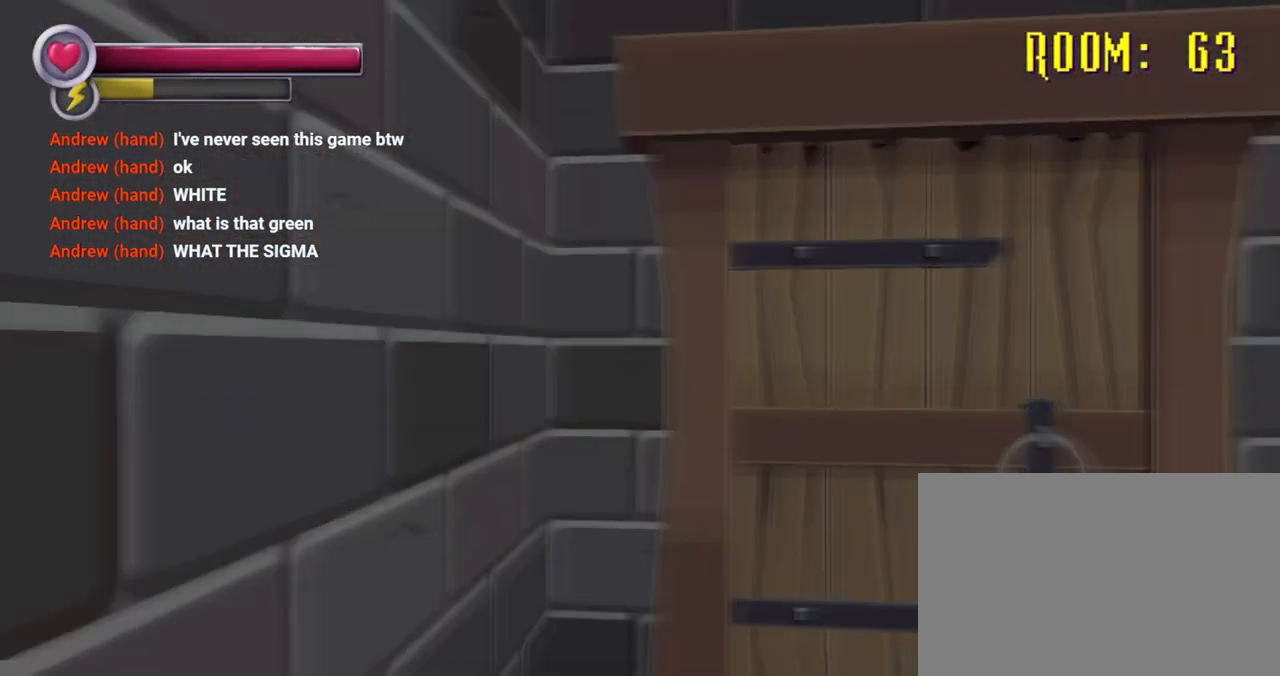
{"buttons": [], "left_stick": "up", "right_stick": "center", "events": [[100, "R2", "up"], [133, "left_stick", "up"], [133, "right_stick", "center"]]}
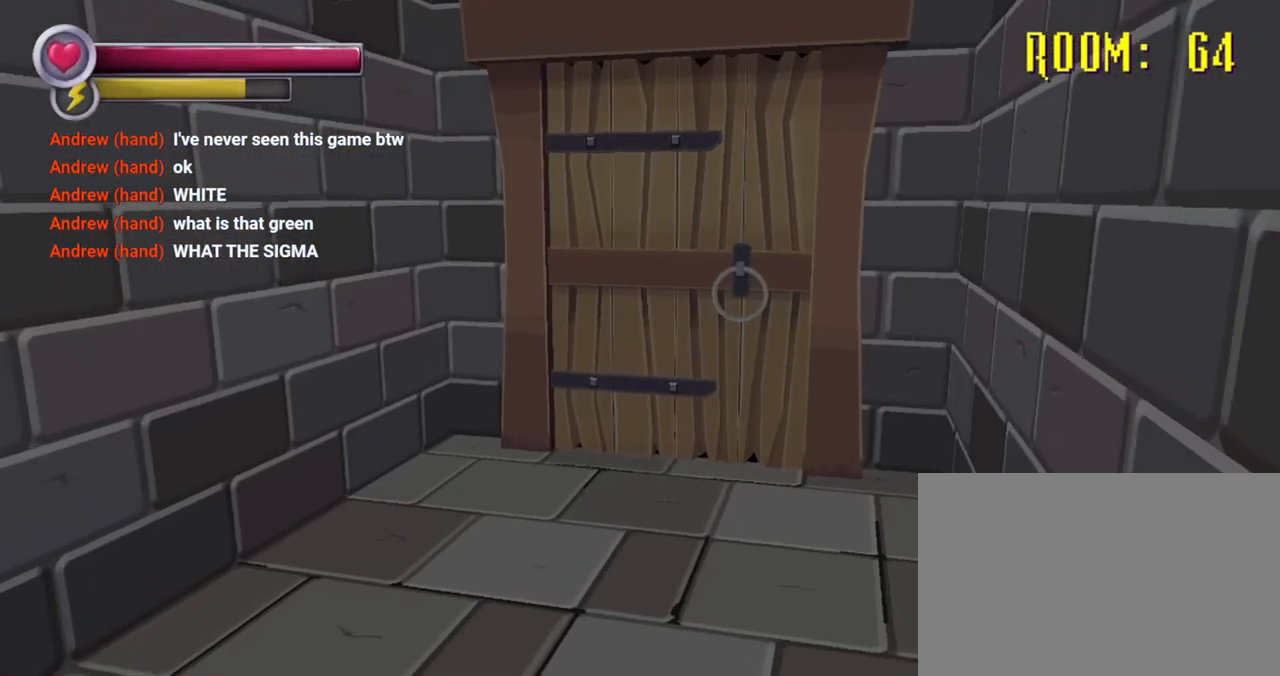
{"buttons": [], "left_stick": "up", "right_stick": "center", "events": []}
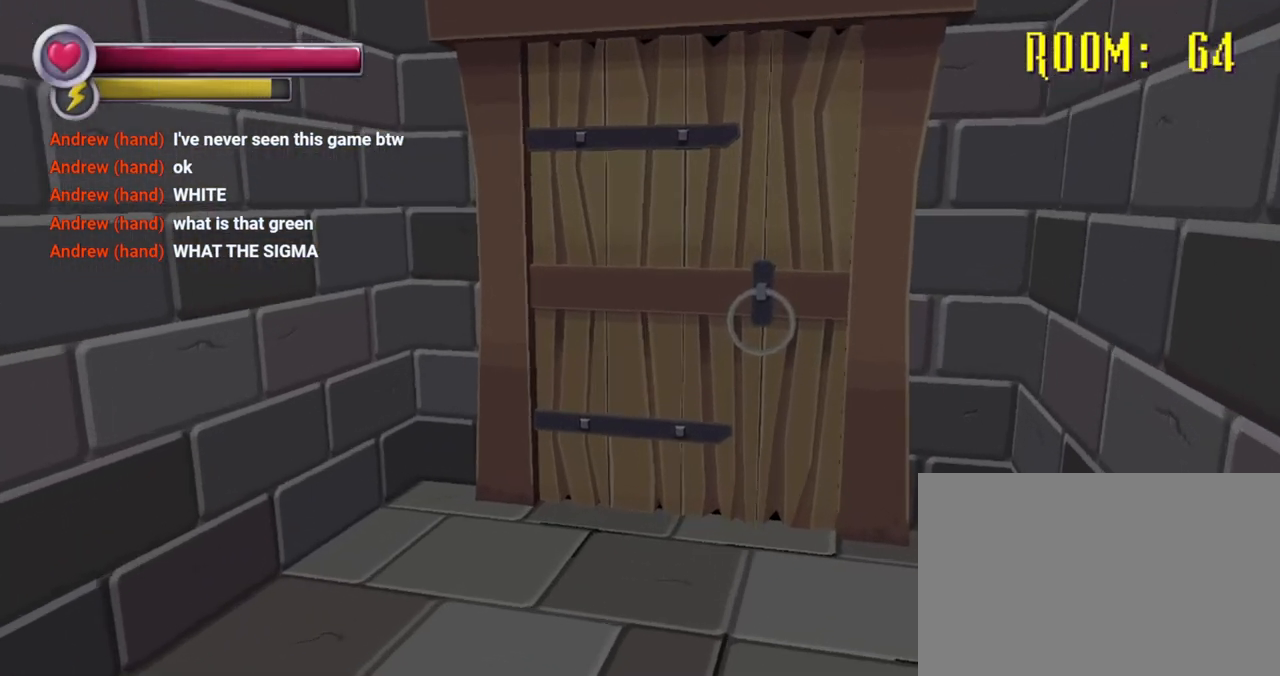
{"buttons": ["R2"], "left_stick": "up", "right_stick": "center", "events": [[67, "R2", "down"], [233, "right_stick", "right"], [433, "right_stick", "center"]]}
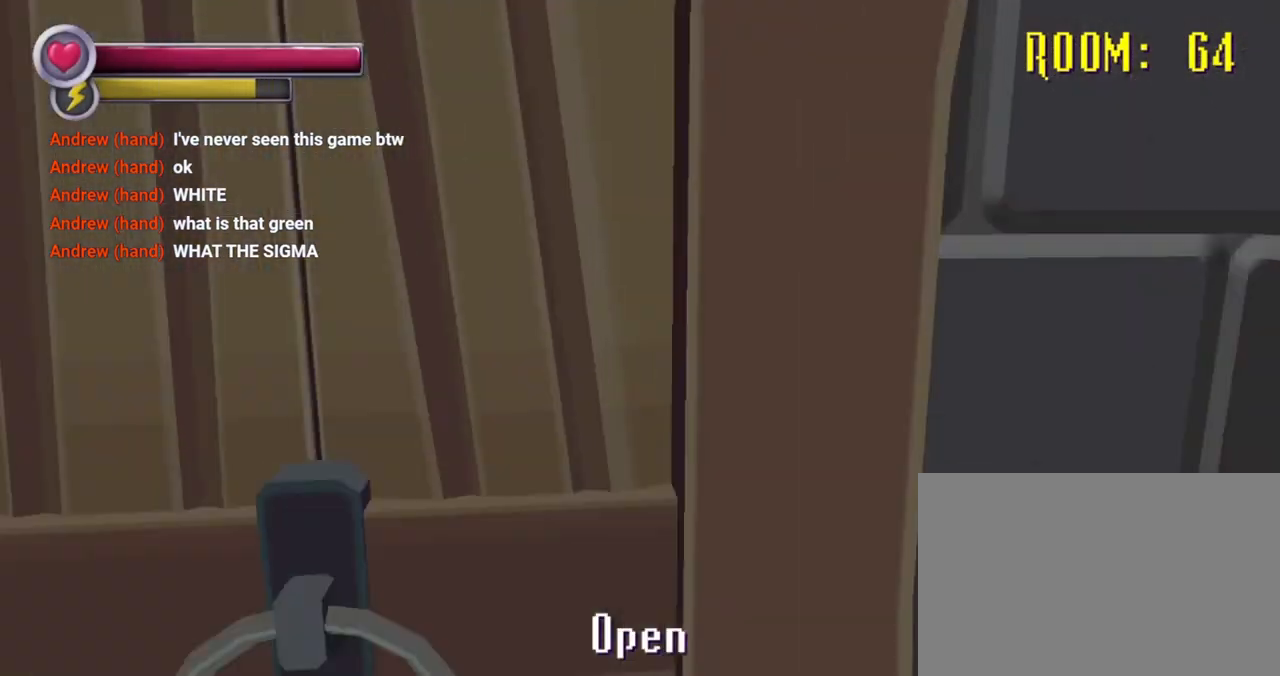
{"buttons": ["R2"], "left_stick": "up", "right_stick": "center", "events": [[67, "R2", "up"], [67, "left_stick", "up-left"], [167, "CROSS", "down"], [267, "CROSS", "up"], [267, "R2", "down"], [267, "left_stick", "up-right"], [333, "left_stick", "up"]]}
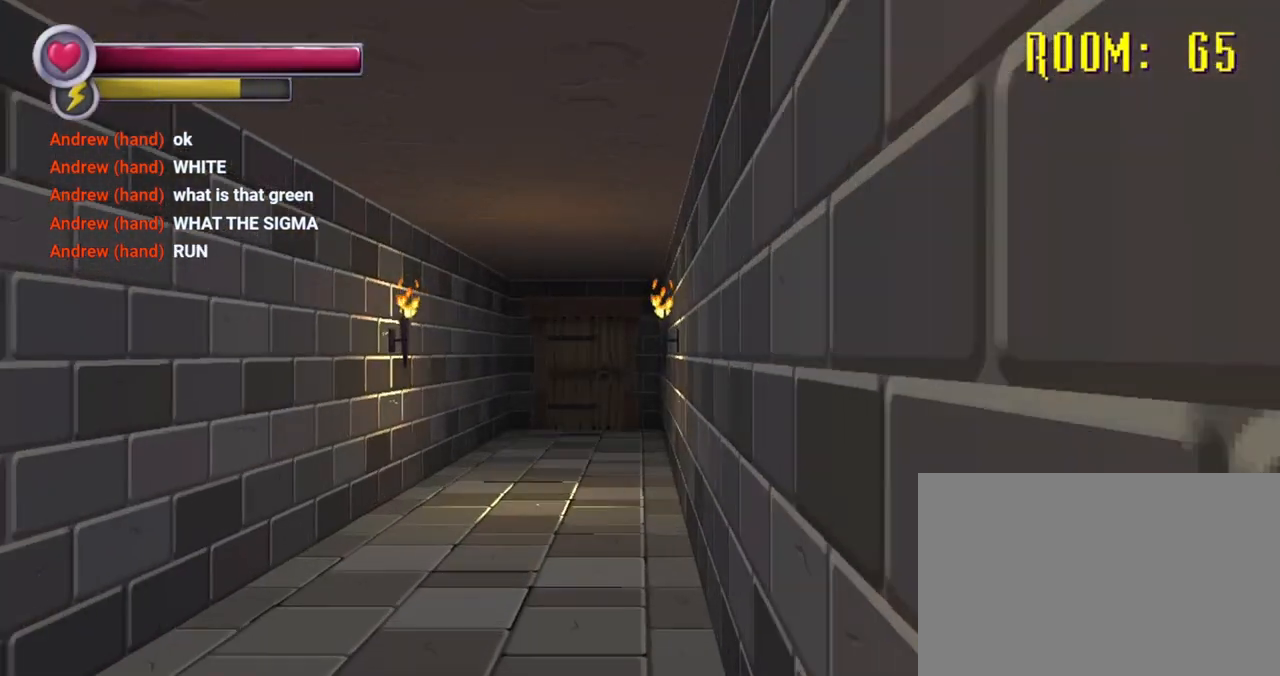
{"buttons": ["R2"], "left_stick": "up", "right_stick": "center", "events": []}
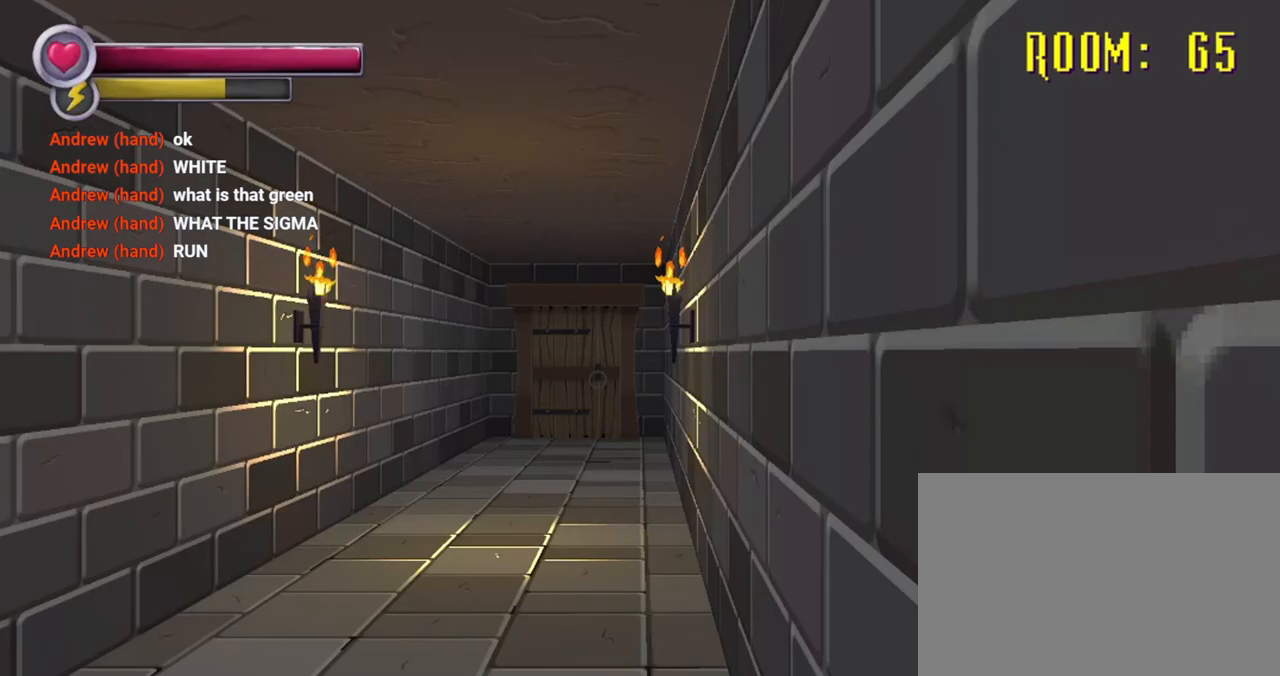
{"buttons": ["R2"], "left_stick": "up", "right_stick": "center", "events": [[100, "right_stick", "left"], [267, "right_stick", "center"]]}
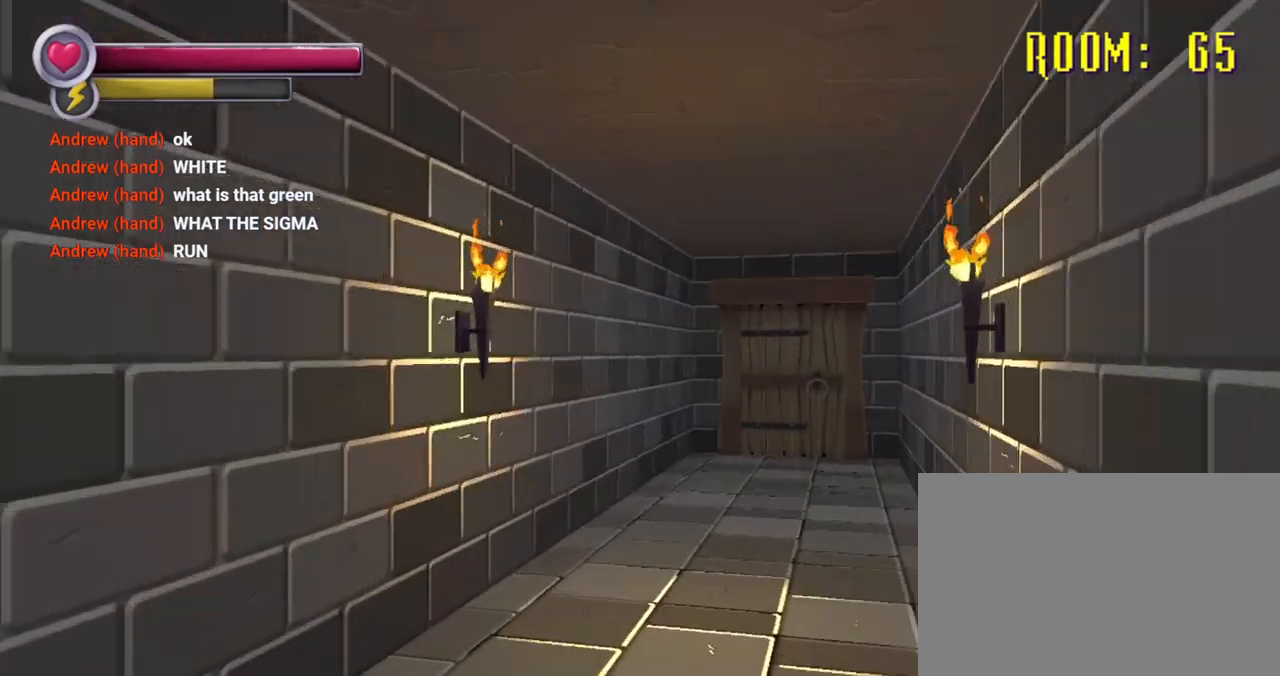
{"buttons": ["R2"], "left_stick": "up-left", "right_stick": "center", "events": [[133, "right_stick", "down-right"], [200, "right_stick", "right"], [300, "TRIANGLE", "down"], [367, "right_stick", "center"], [400, "TRIANGLE", "up"], [433, "left_stick", "up-left"]]}
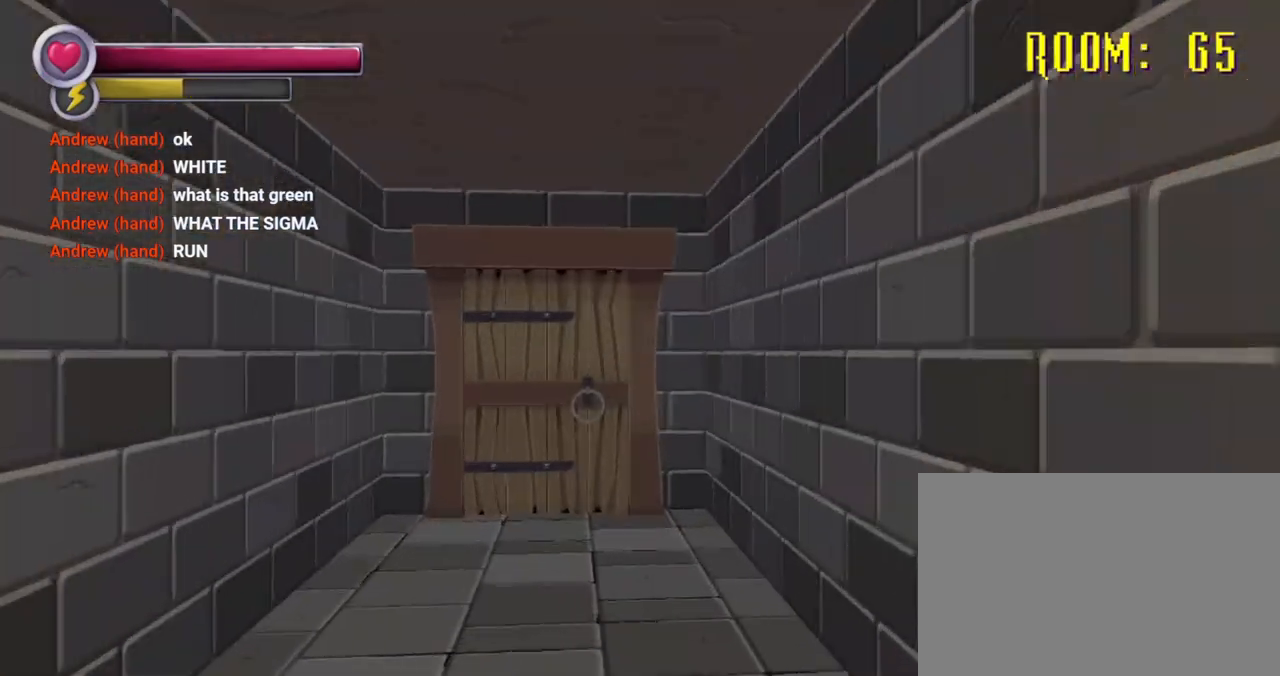
{"buttons": ["R2"], "left_stick": "up", "right_stick": "center", "events": [[167, "left_stick", "up"], [367, "CROSS", "down"], [467, "CROSS", "up"]]}
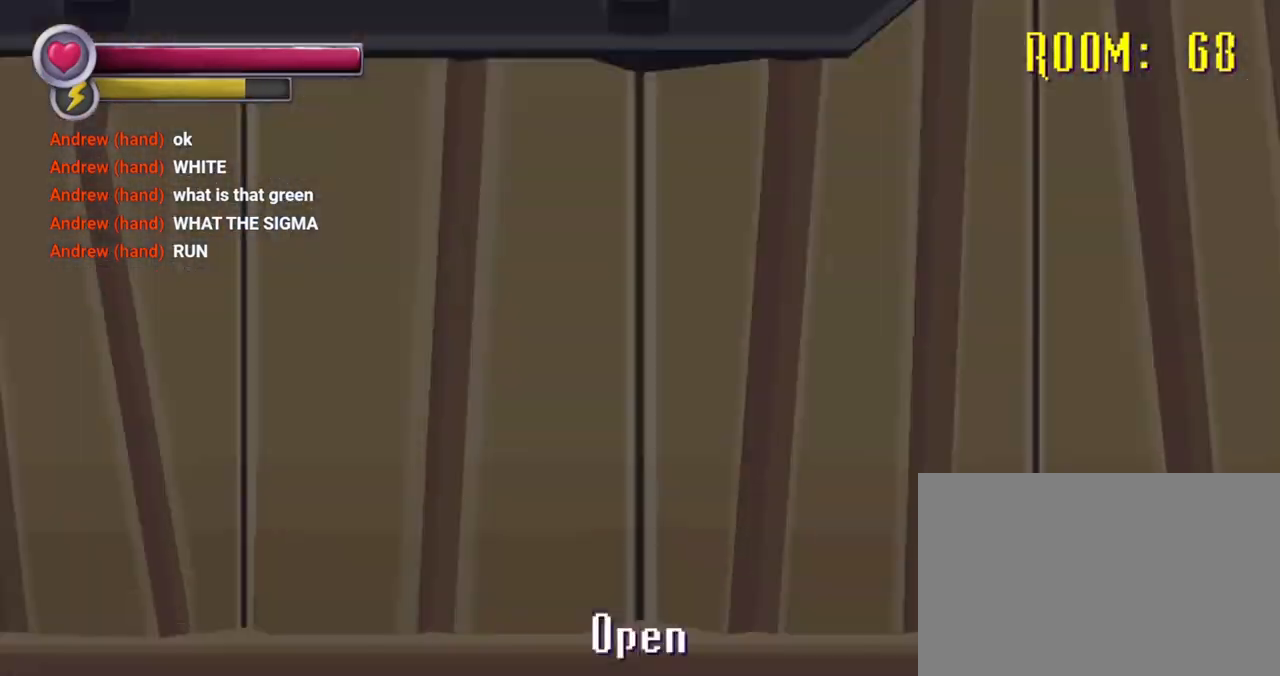
{"buttons": [], "left_stick": "up", "right_stick": "center", "events": [[233, "CROSS", "down"], [367, "CROSS", "up"], [367, "R2", "up"]]}
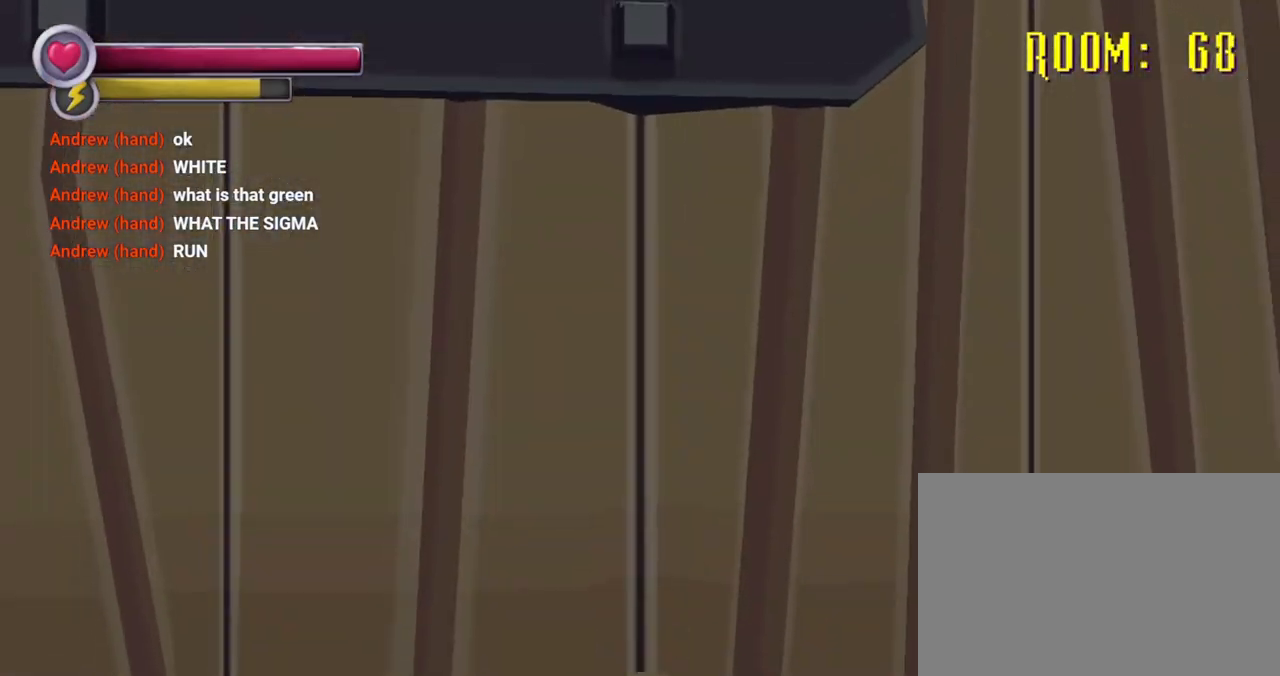
{"buttons": ["R2"], "left_stick": "center", "right_stick": "center", "events": [[67, "R2", "down"], [500, "left_stick", "center"]]}
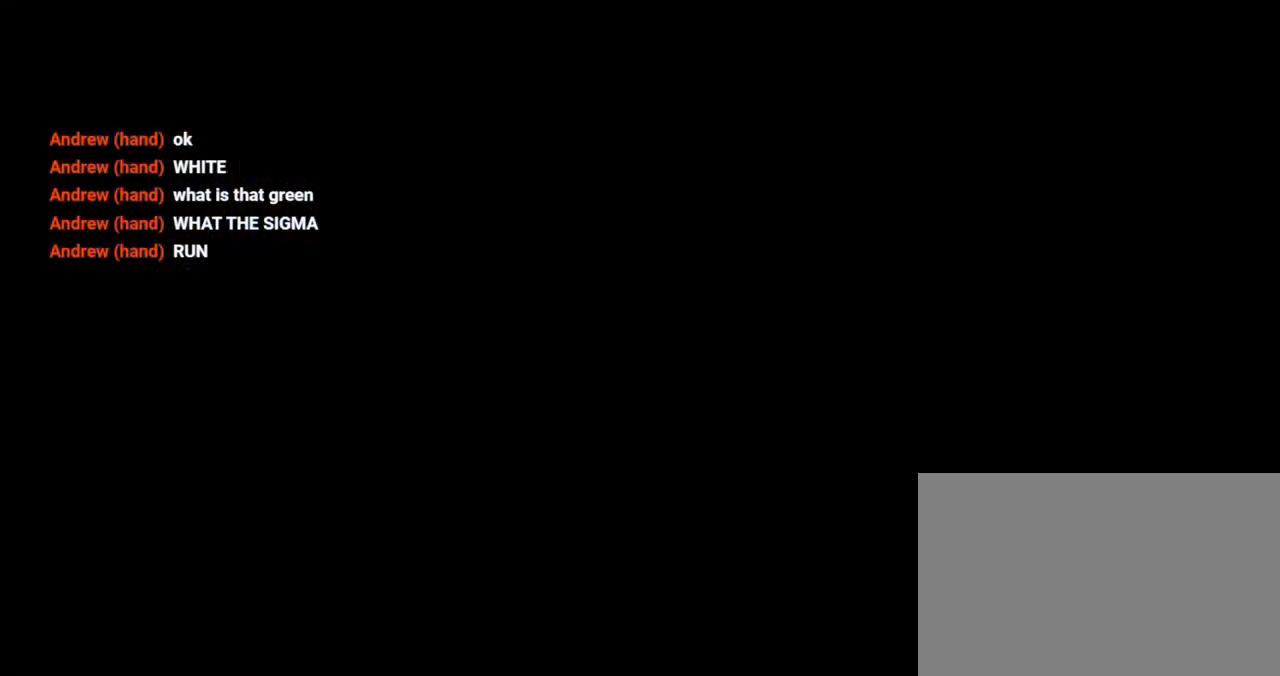
{"buttons": ["R2"], "left_stick": "up", "right_stick": "center", "events": [[267, "left_stick", "up"]]}
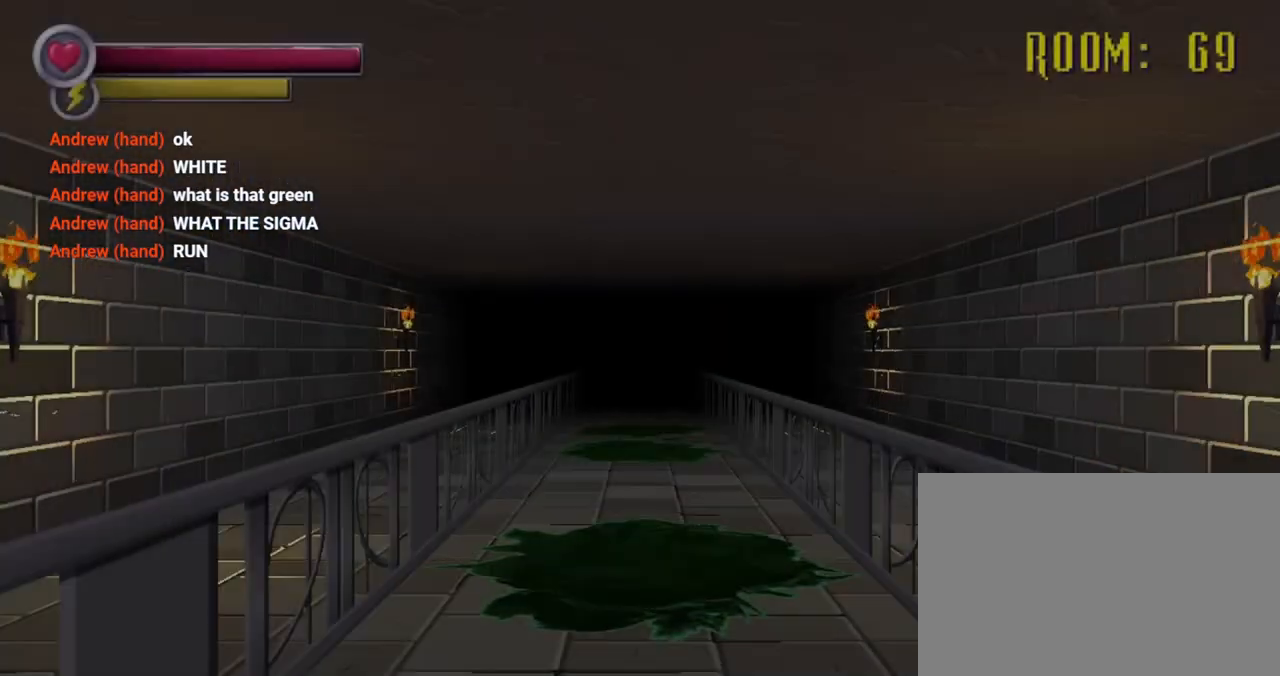
{"buttons": ["R2"], "left_stick": "up", "right_stick": "center", "events": []}
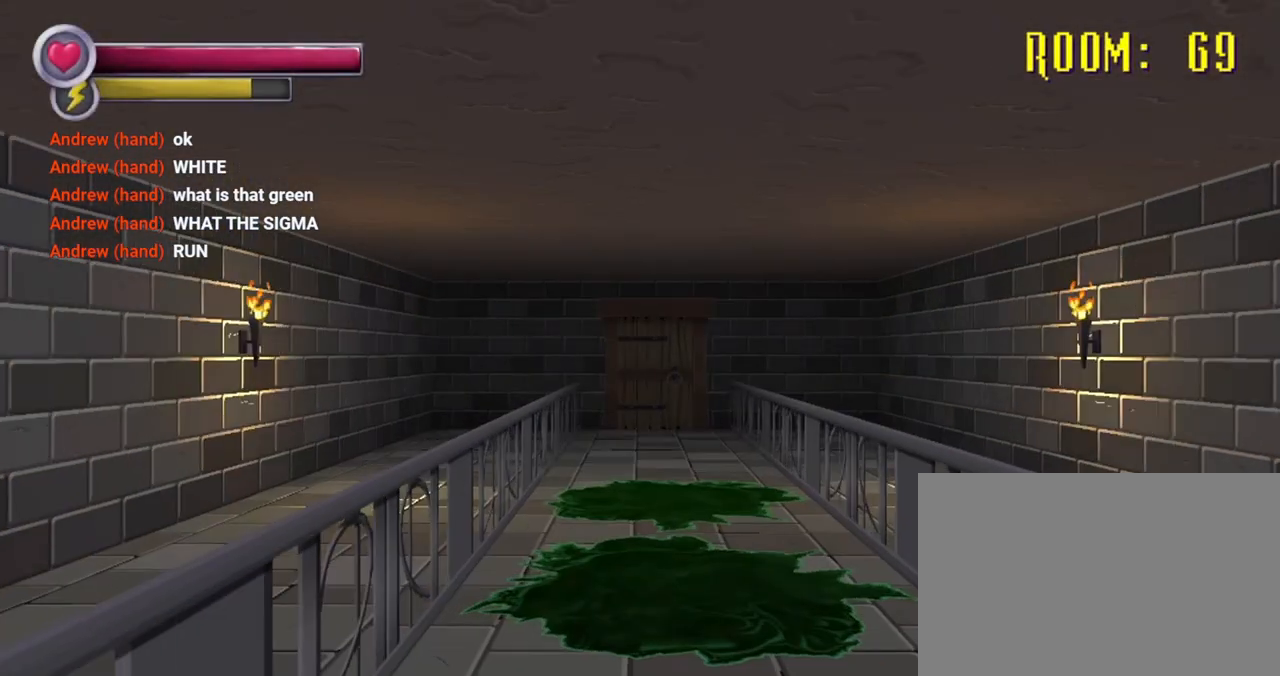
{"buttons": ["R2"], "left_stick": "up", "right_stick": "center", "events": []}
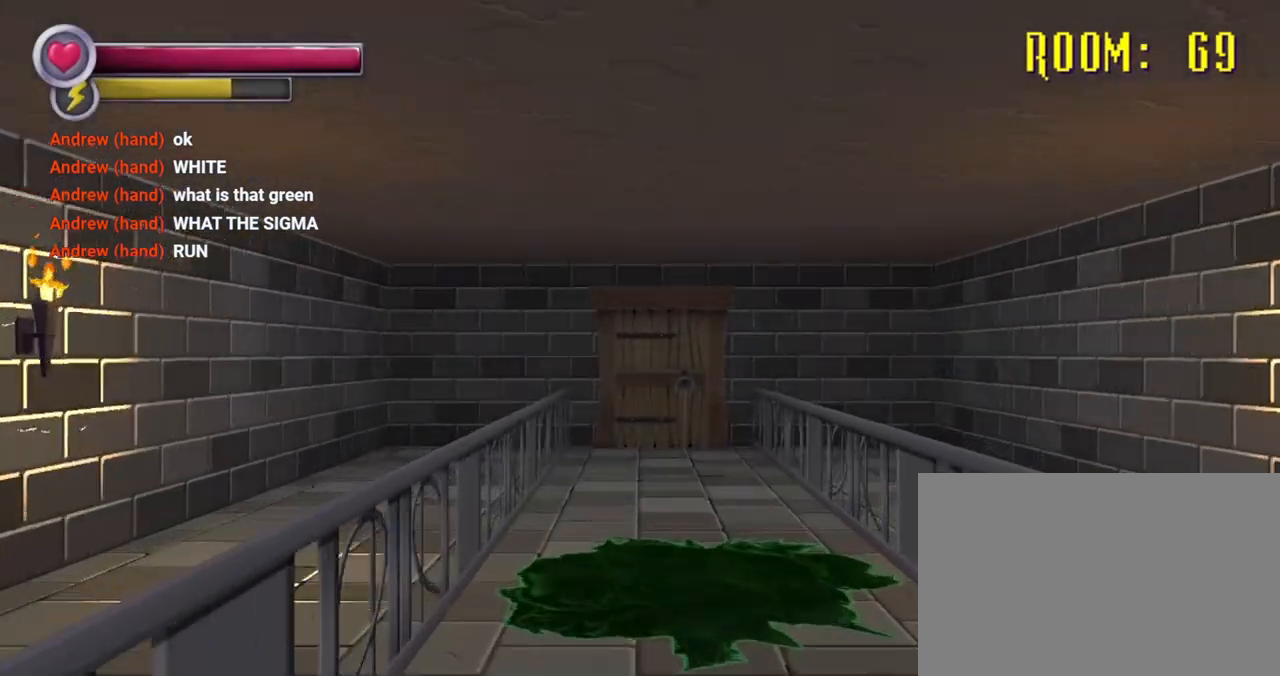
{"buttons": ["R2"], "left_stick": "up", "right_stick": "center", "events": [[167, "R2", "up"], [233, "R2", "down"]]}